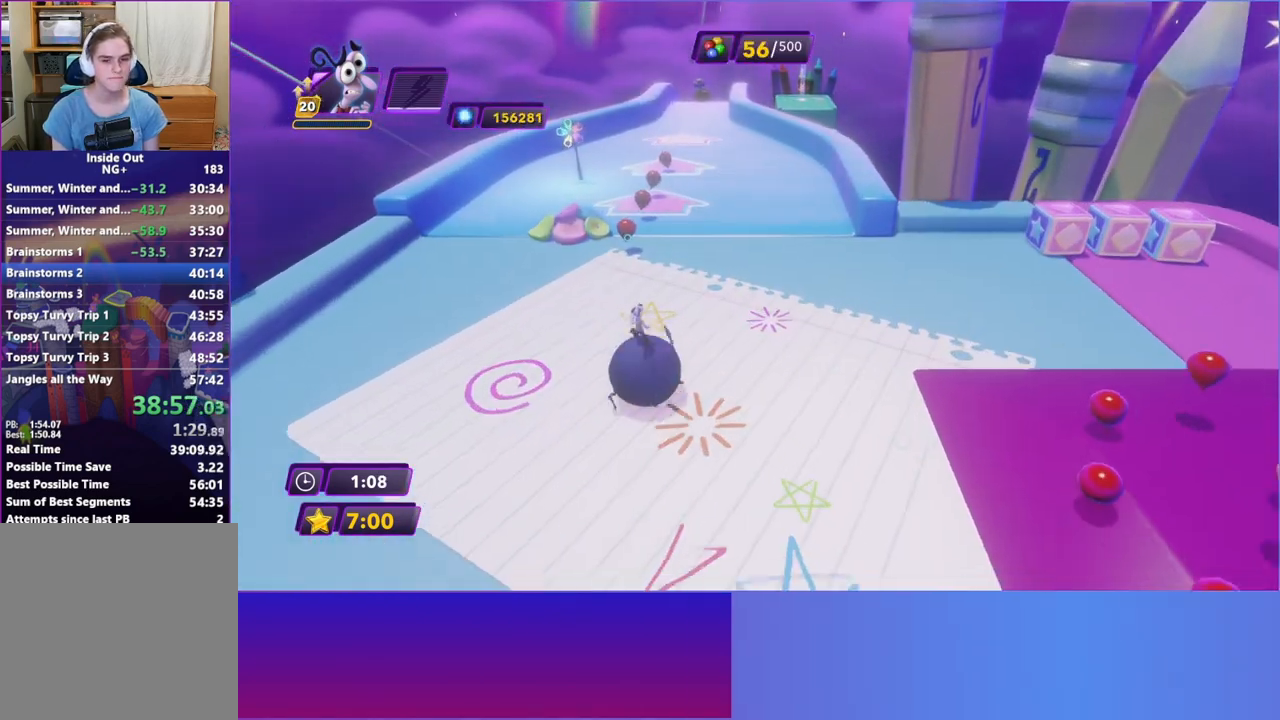
Gameplay with a controller (Xbox layout); each line is a JSON object with the inputs held at the frame after it. "events" lists button and stick changes between this image and that frame as [ms after this image, input, new state], when the widget could be followed in between. Not read: L3 R3 right_stick.
{"buttons": [], "left_stick": "up-left", "events": [[50, "left_stick", "up"], [467, "left_stick", "up-left"]]}
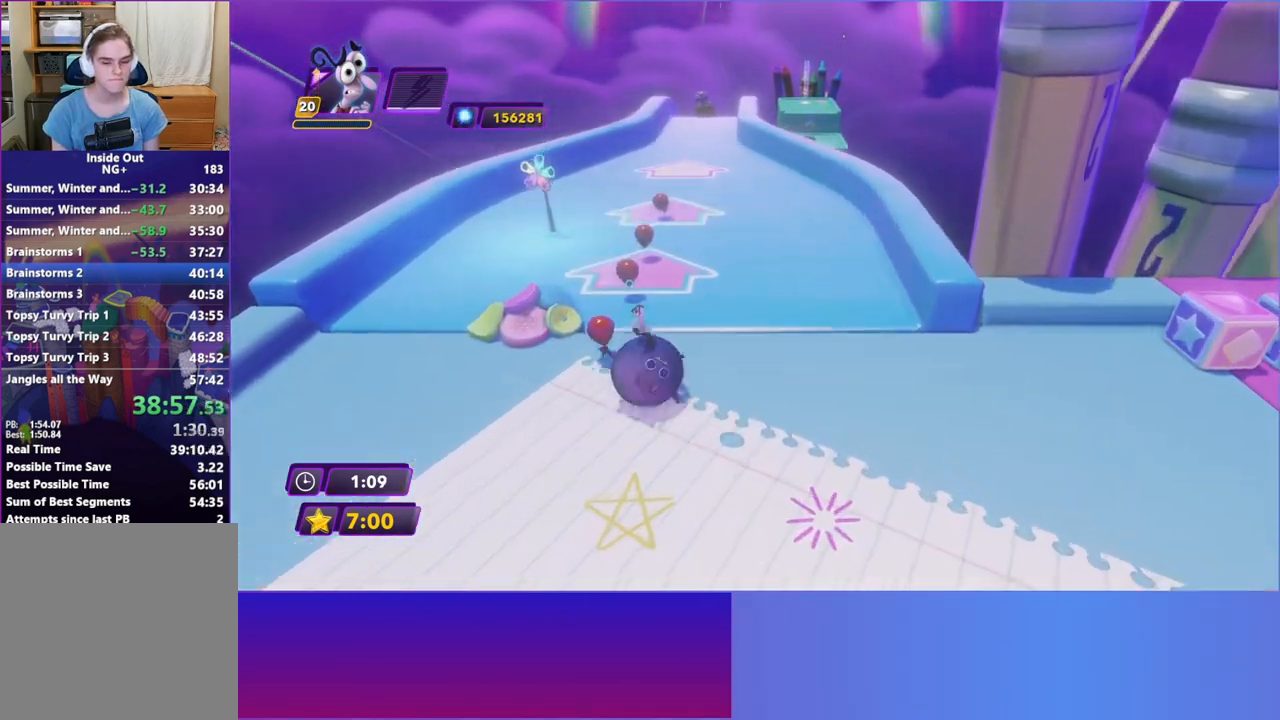
{"buttons": [], "left_stick": "up", "events": [[150, "left_stick", "up"]]}
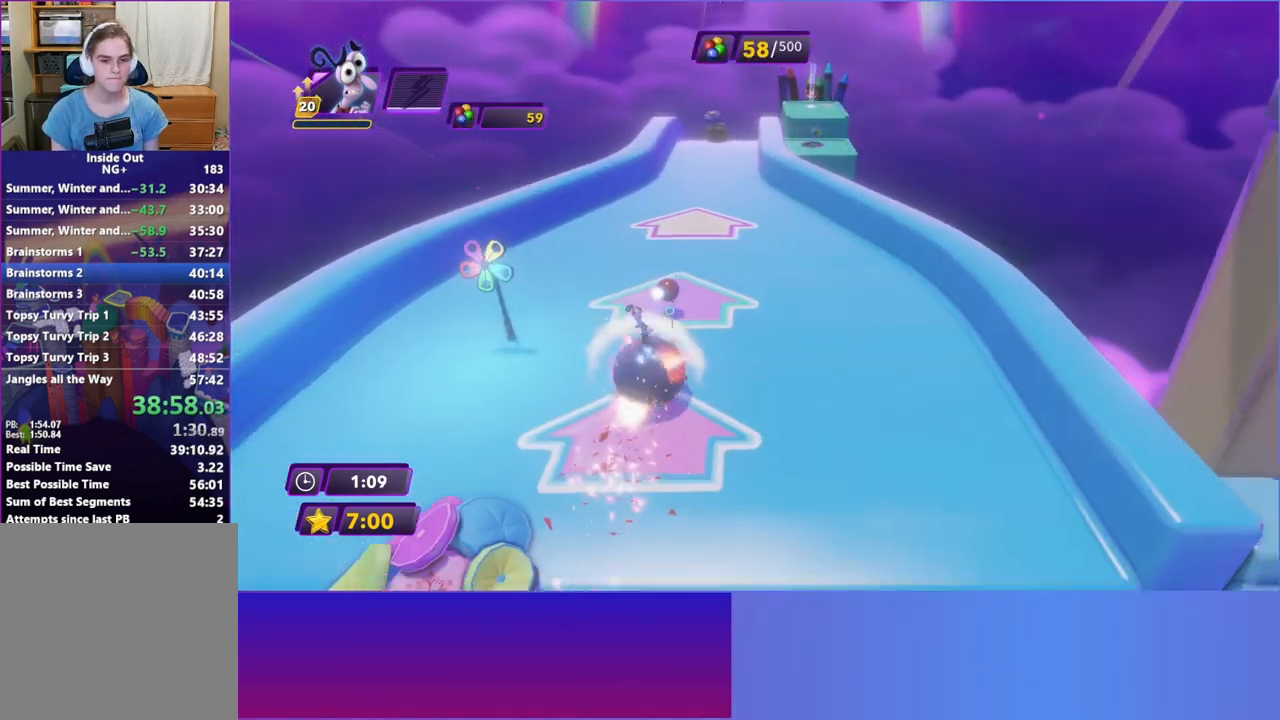
{"buttons": [], "left_stick": "up", "events": []}
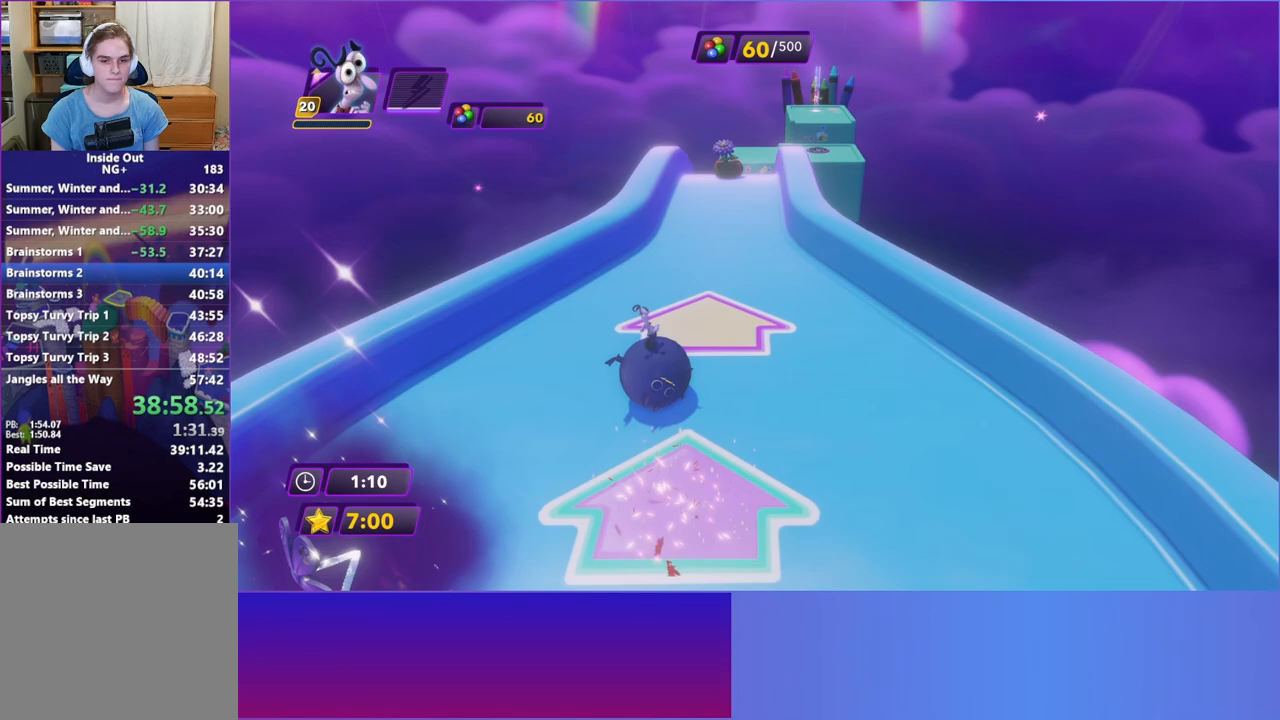
{"buttons": [], "left_stick": "up", "events": [[117, "left_stick", "up-right"], [233, "left_stick", "up"]]}
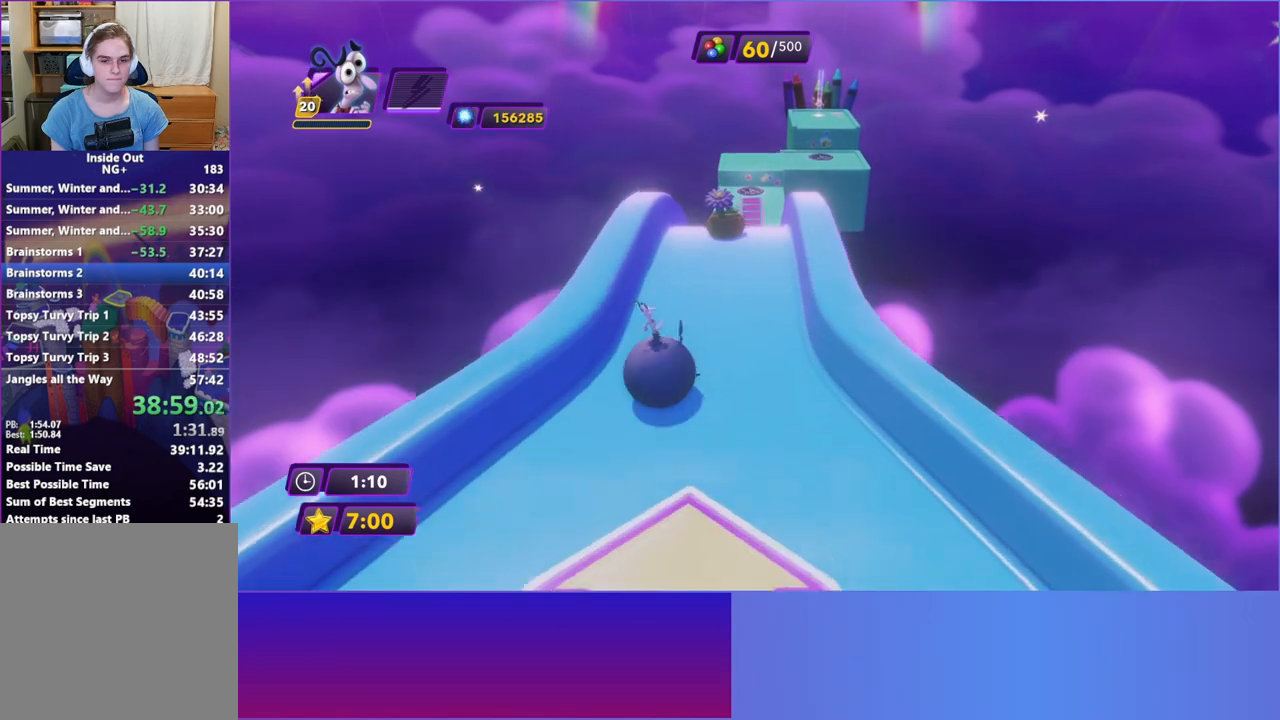
{"buttons": [], "left_stick": "up", "events": []}
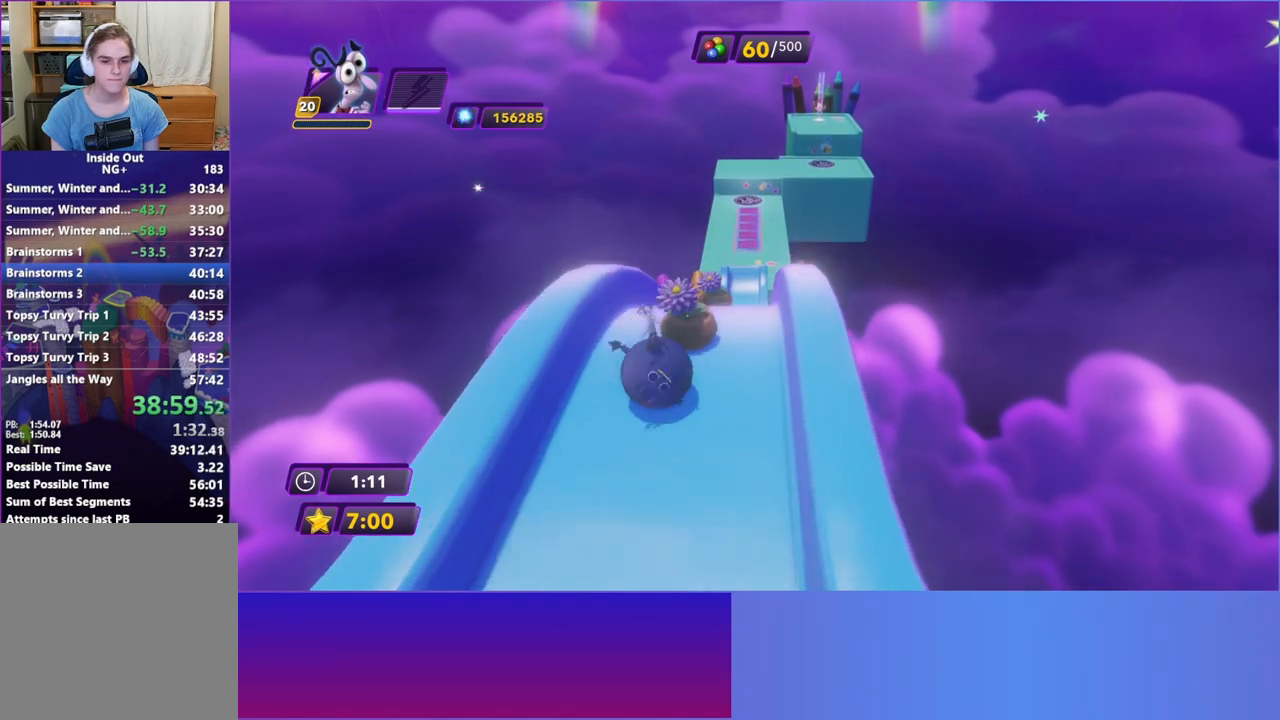
{"buttons": [], "left_stick": "up", "events": []}
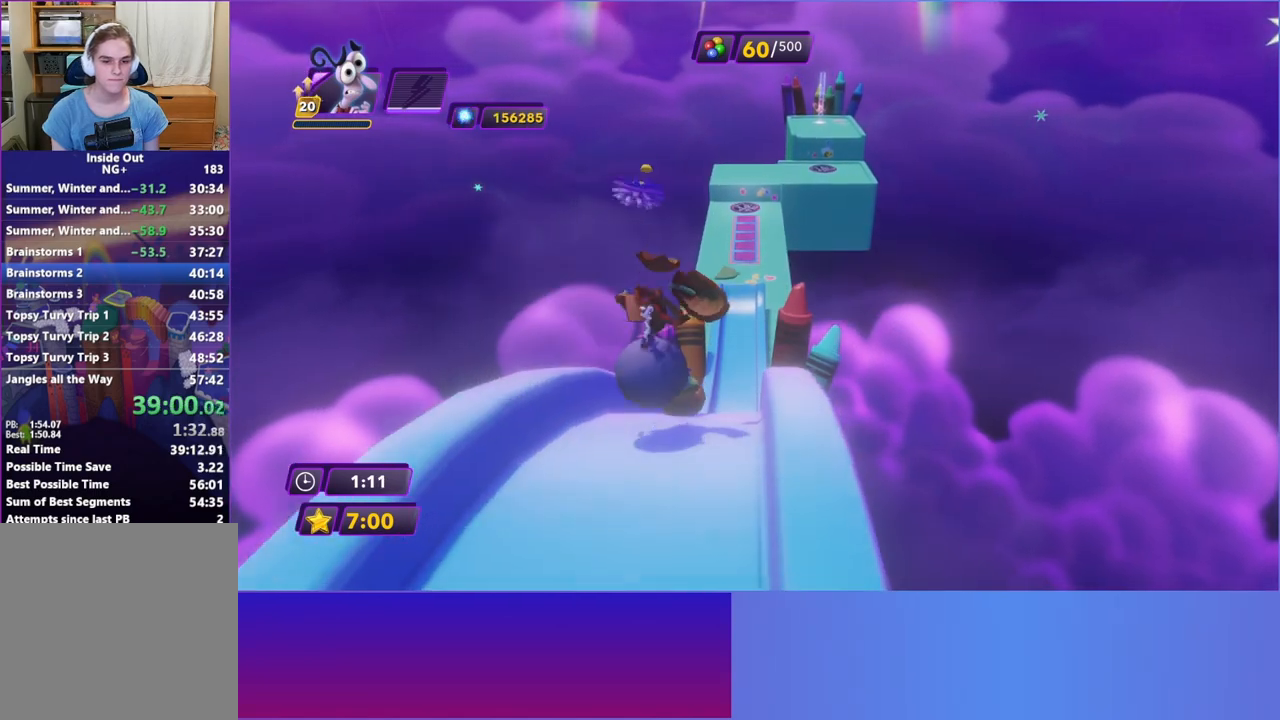
{"buttons": [], "left_stick": "up", "events": []}
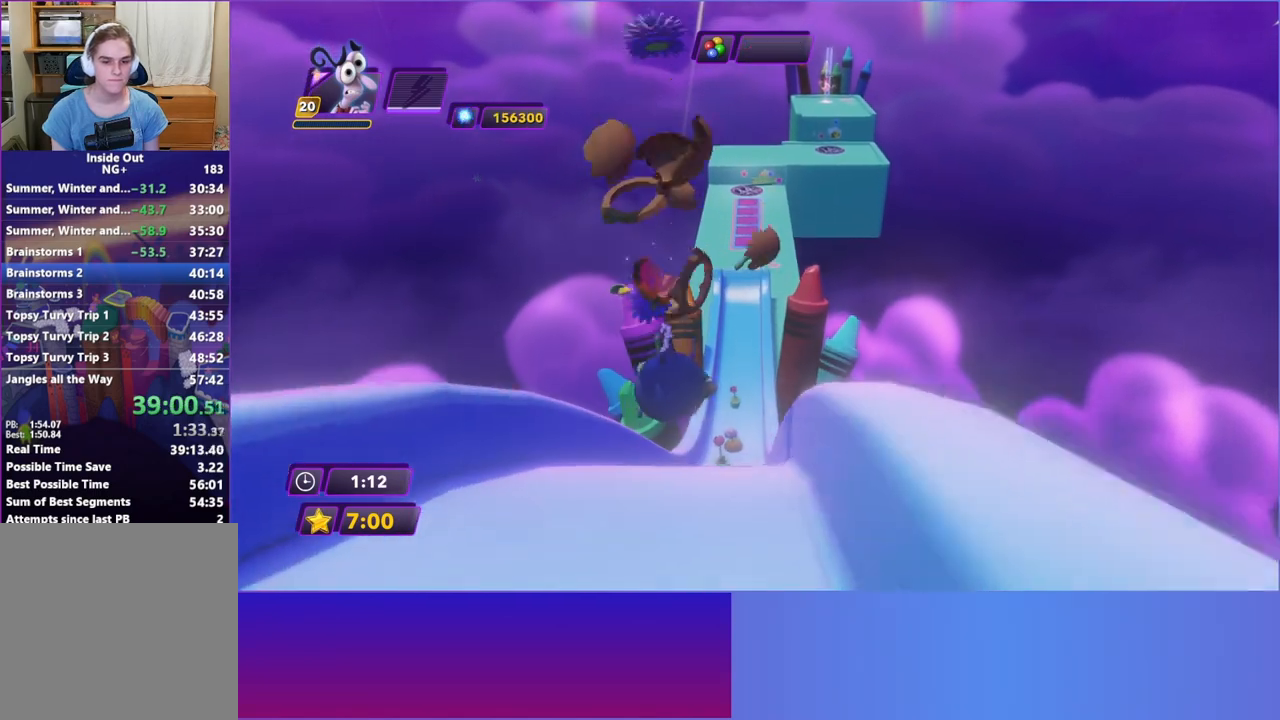
{"buttons": [], "left_stick": "up", "events": []}
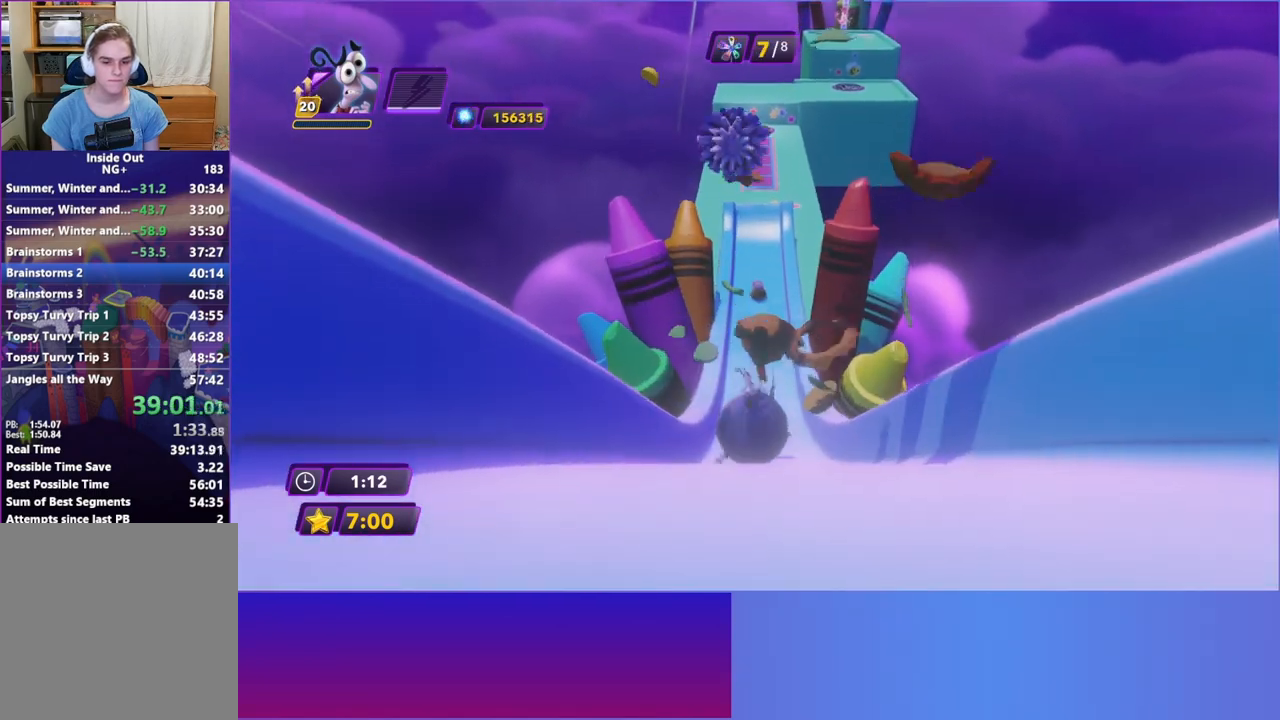
{"buttons": [], "left_stick": "up", "events": []}
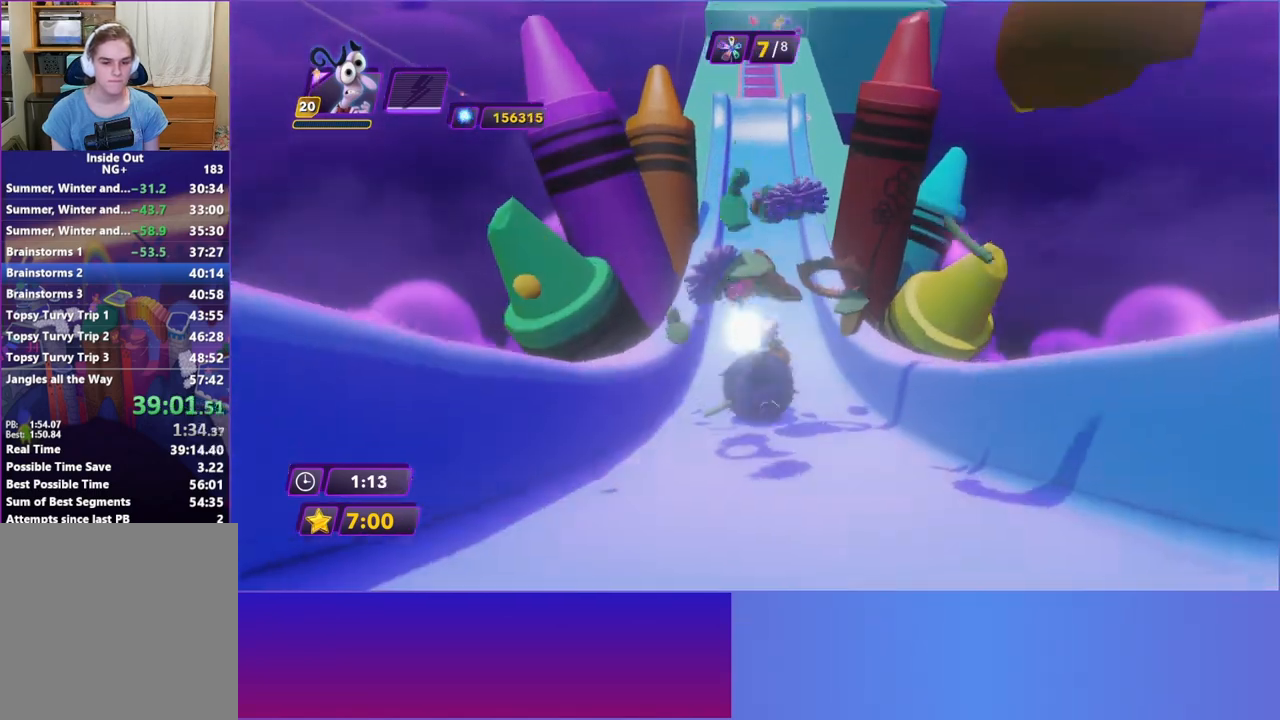
{"buttons": [], "left_stick": "up", "events": []}
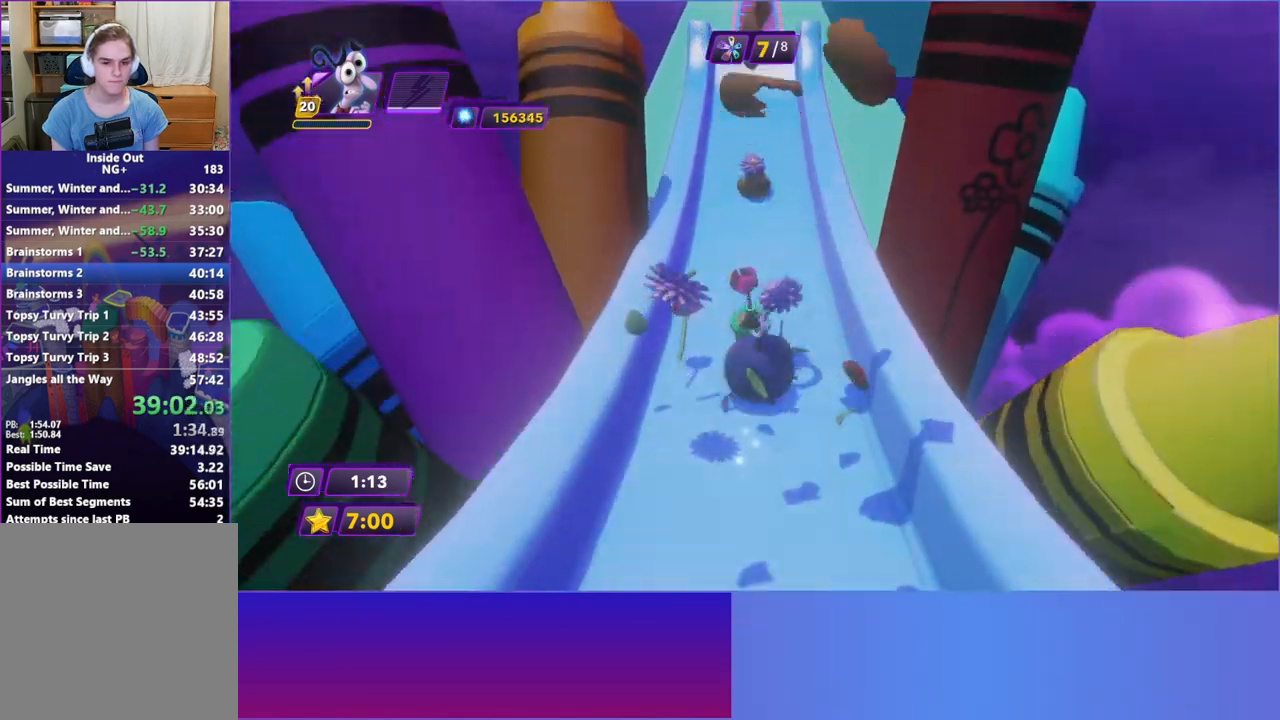
{"buttons": [], "left_stick": "up", "events": []}
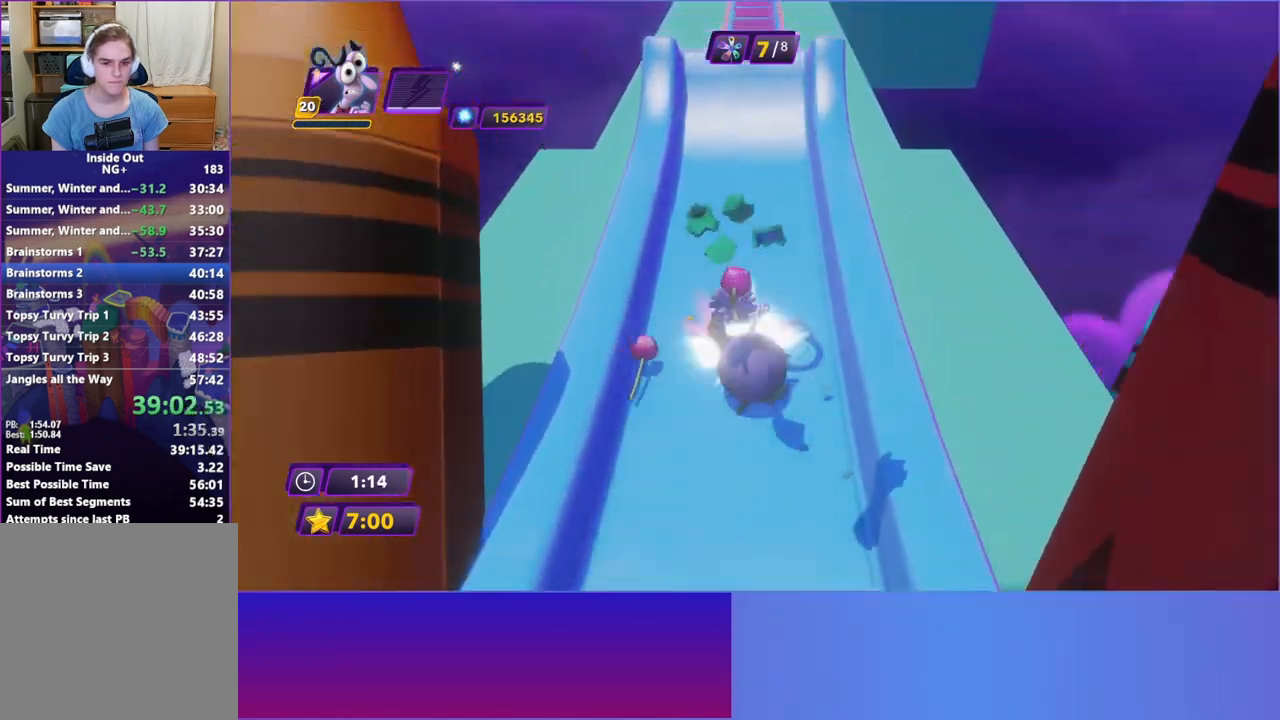
{"buttons": [], "left_stick": "up", "events": []}
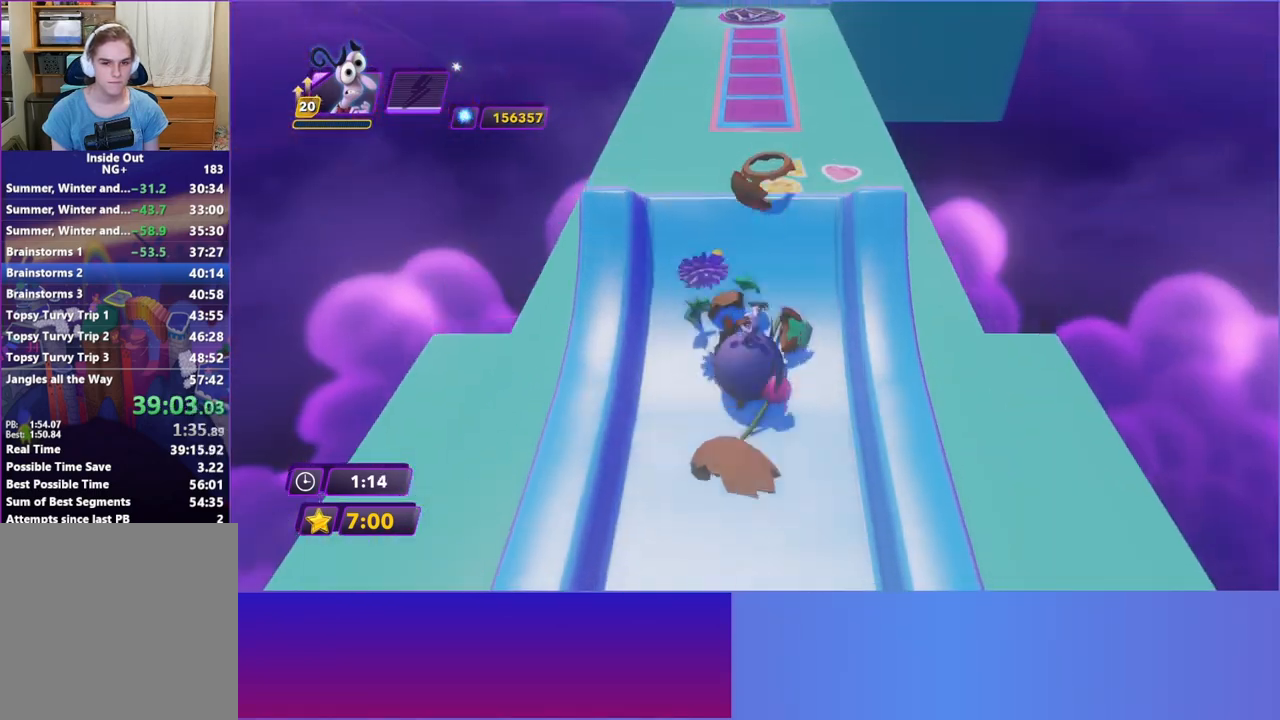
{"buttons": [], "left_stick": "up", "events": []}
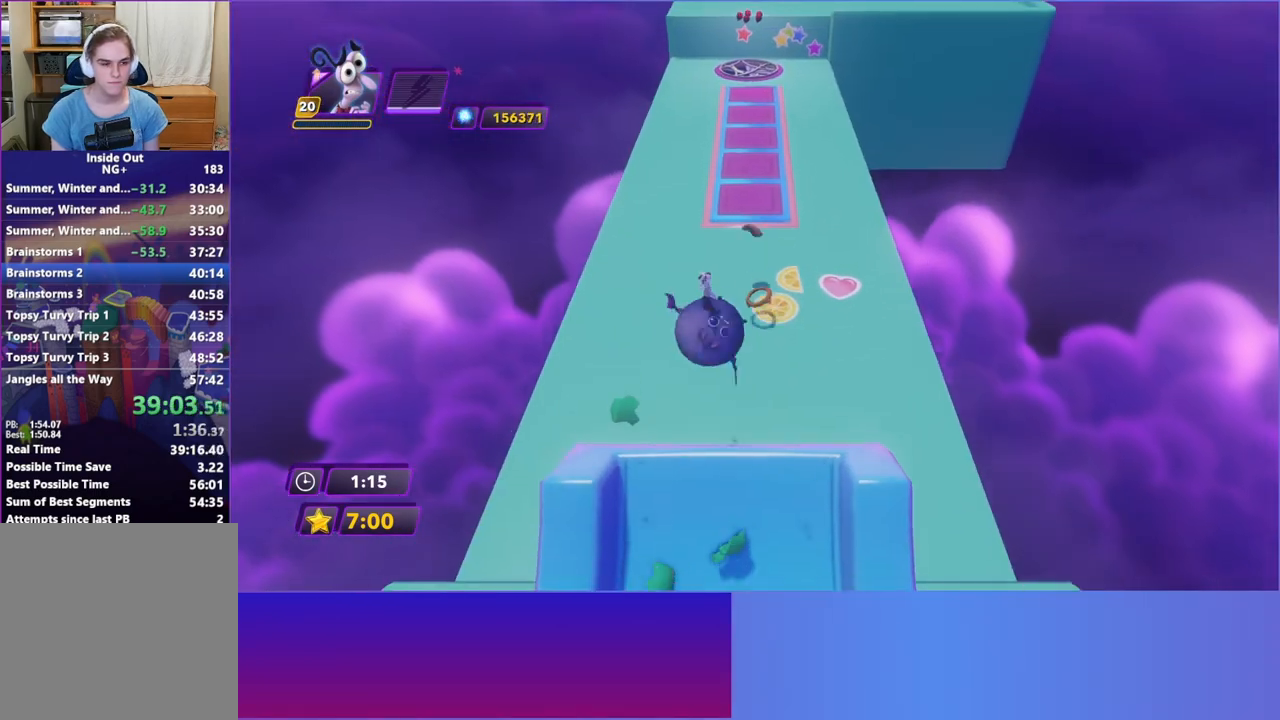
{"buttons": [], "left_stick": "up-right", "events": [[500, "left_stick", "up-right"]]}
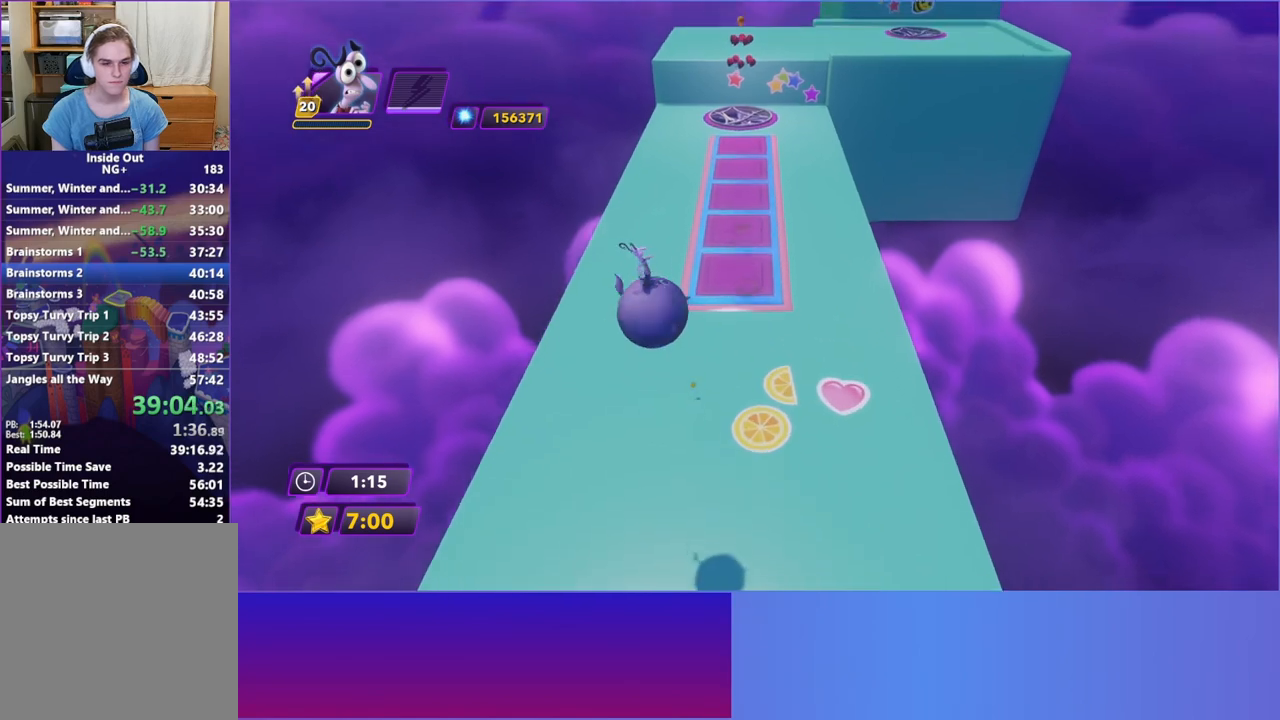
{"buttons": [], "left_stick": "up", "events": [[250, "left_stick", "up"]]}
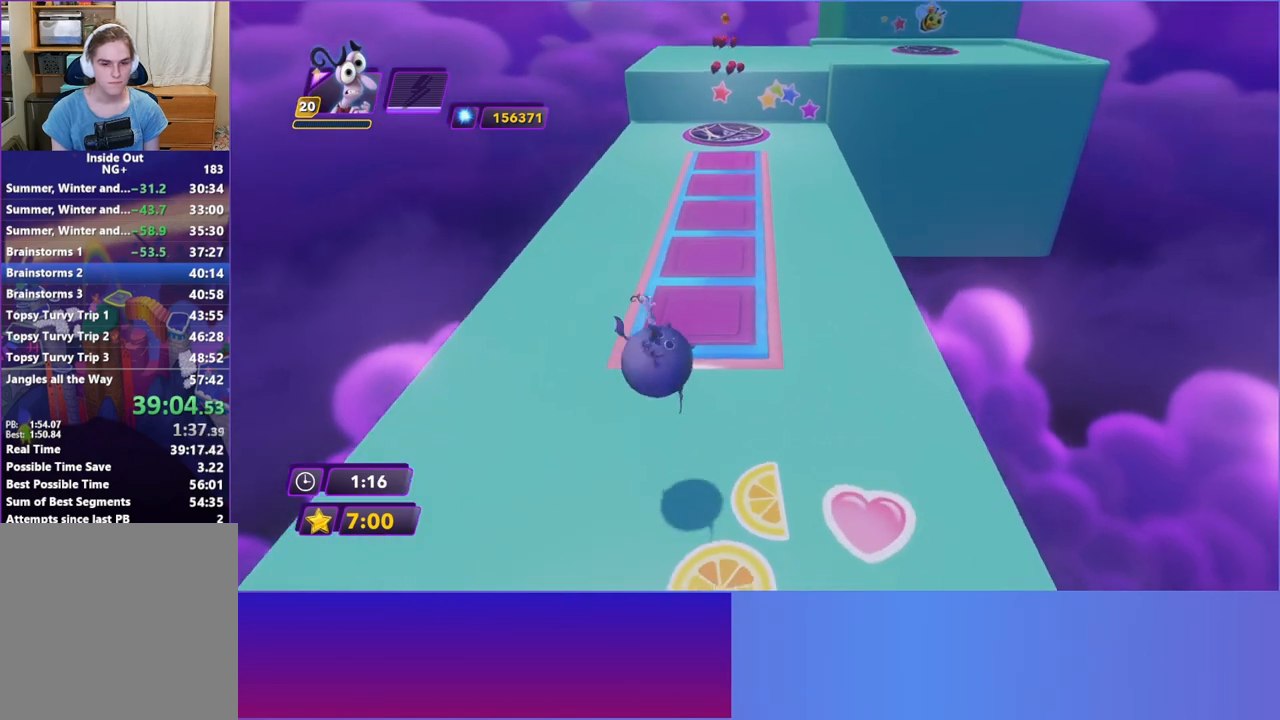
{"buttons": [], "left_stick": "up", "events": [[350, "left_stick", "up-left"], [500, "left_stick", "up"]]}
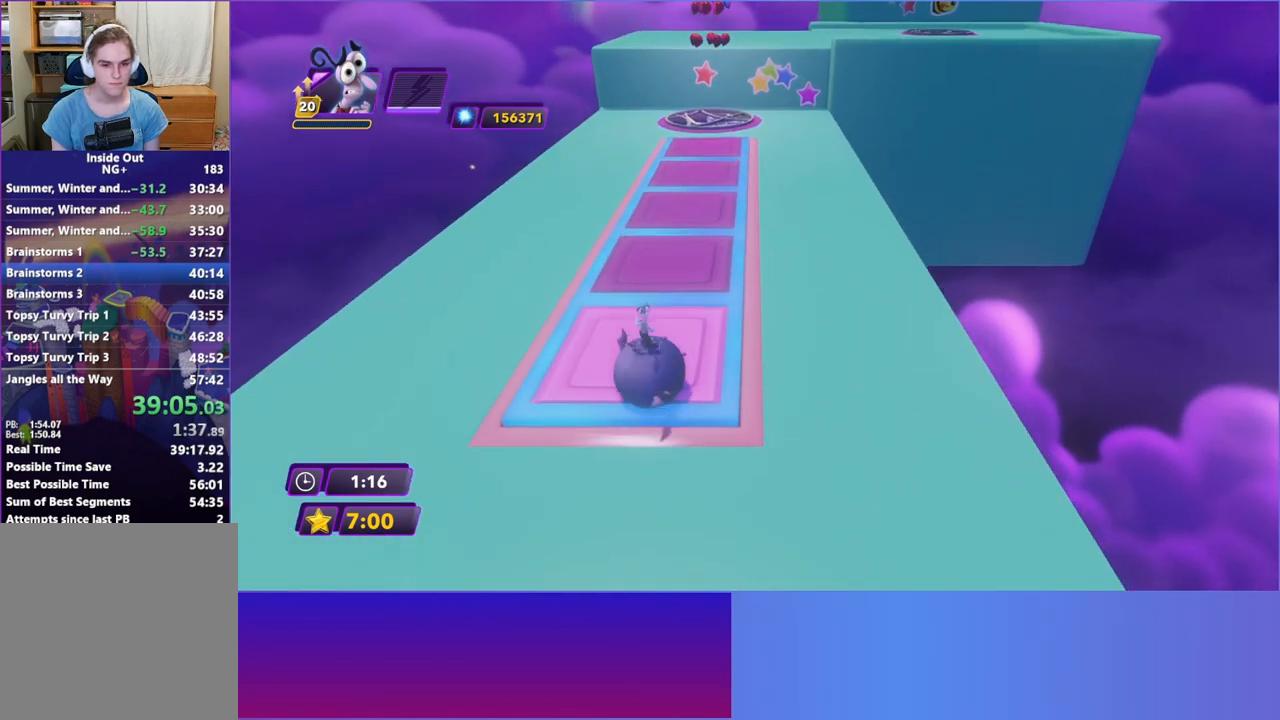
{"buttons": [], "left_stick": "up", "events": [[233, "left_stick", "up-left"], [350, "left_stick", "up"]]}
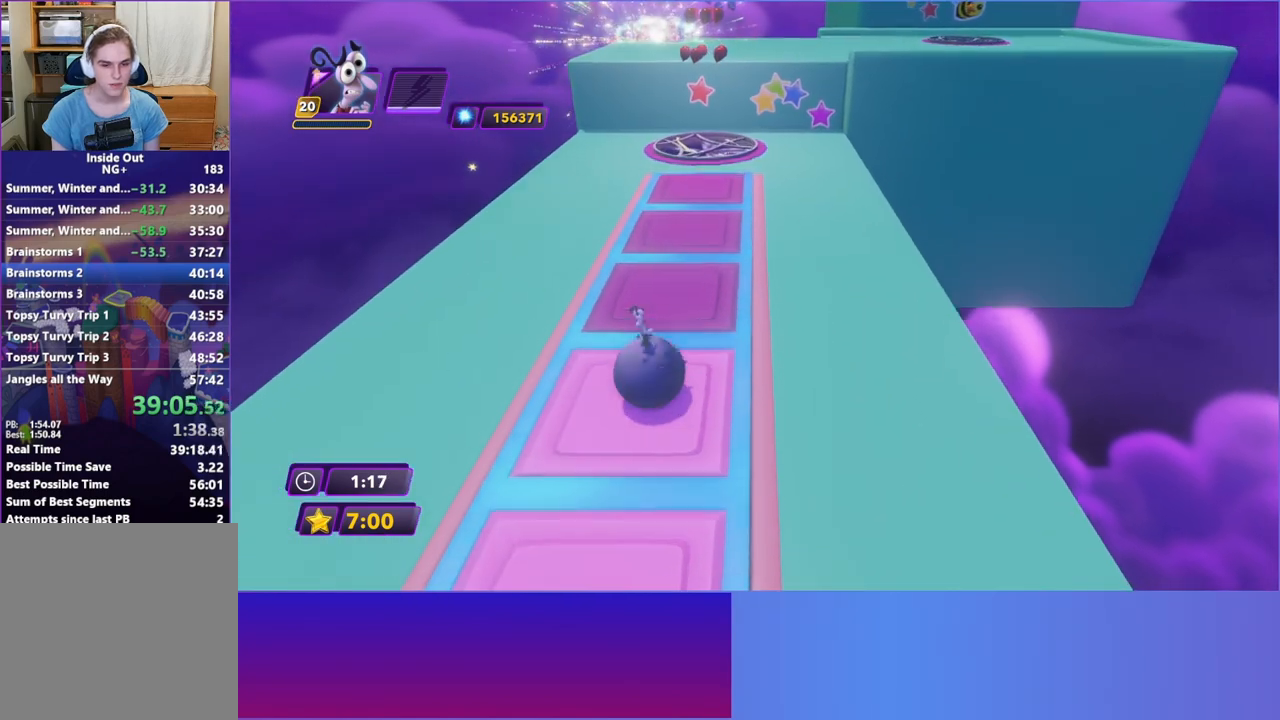
{"buttons": [], "left_stick": "up", "events": []}
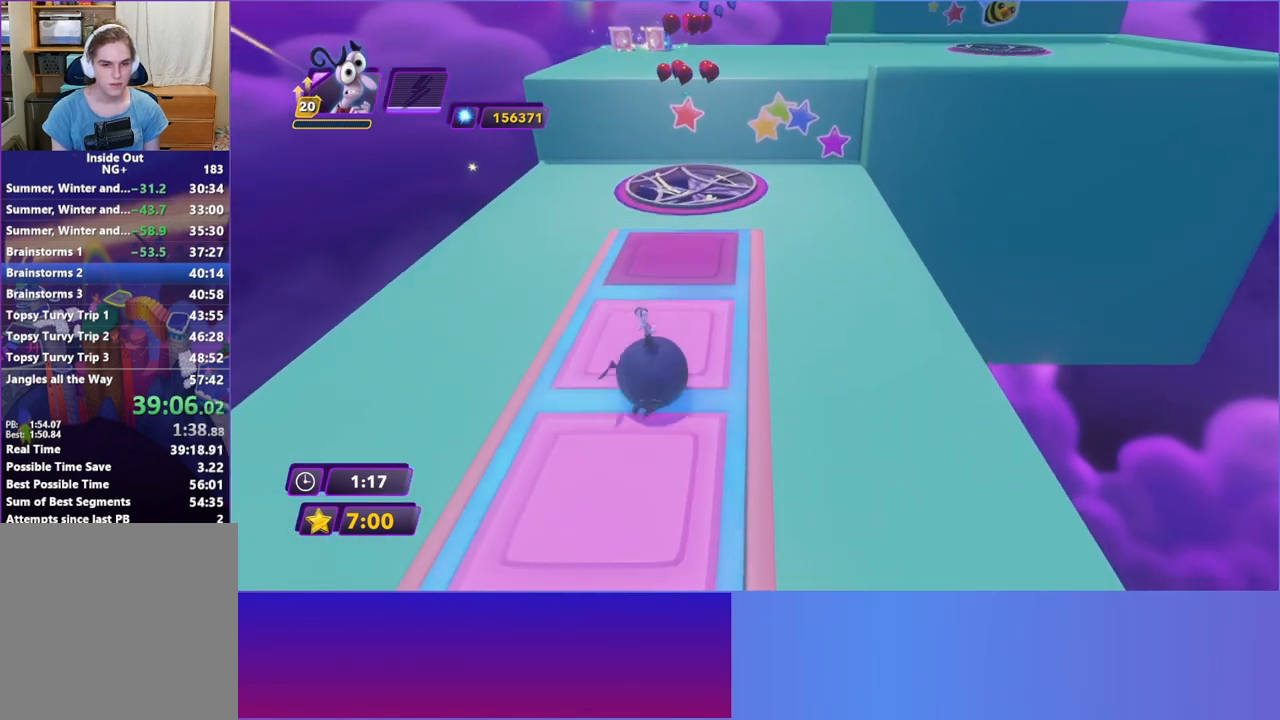
{"buttons": [], "left_stick": "up-left", "events": [[250, "left_stick", "up-left"]]}
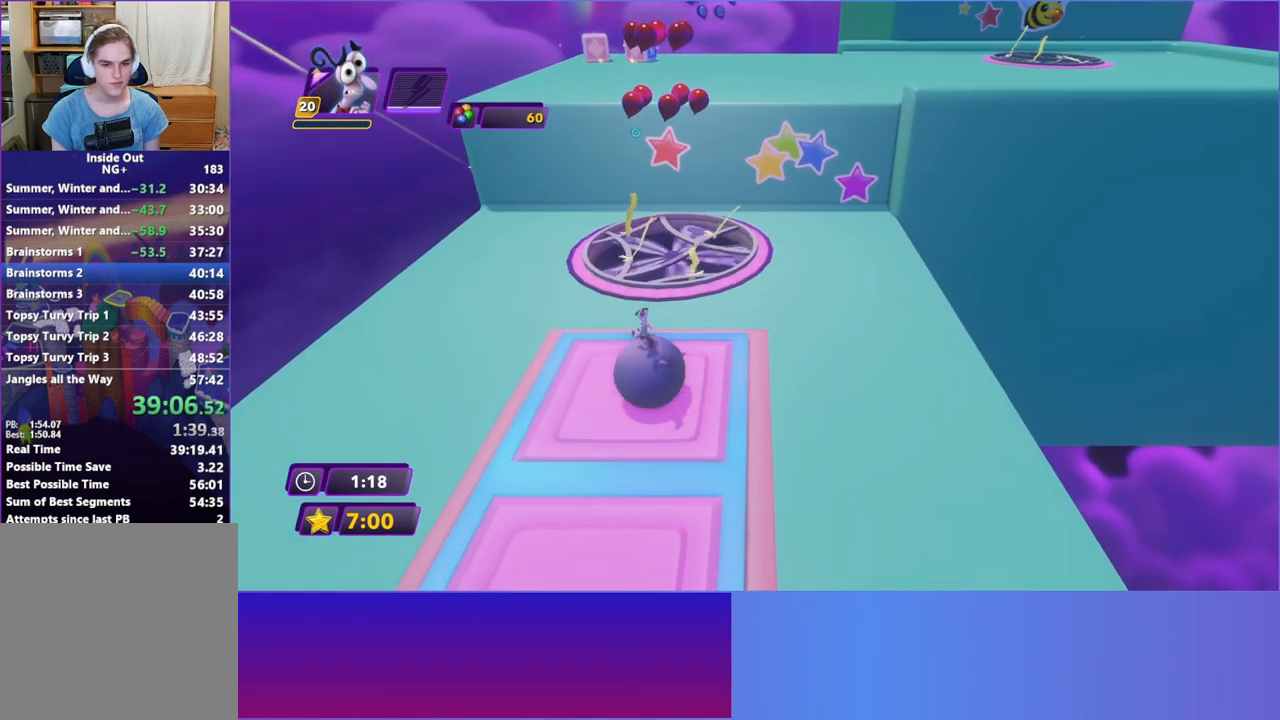
{"buttons": [], "left_stick": "down", "events": [[417, "left_stick", "down"]]}
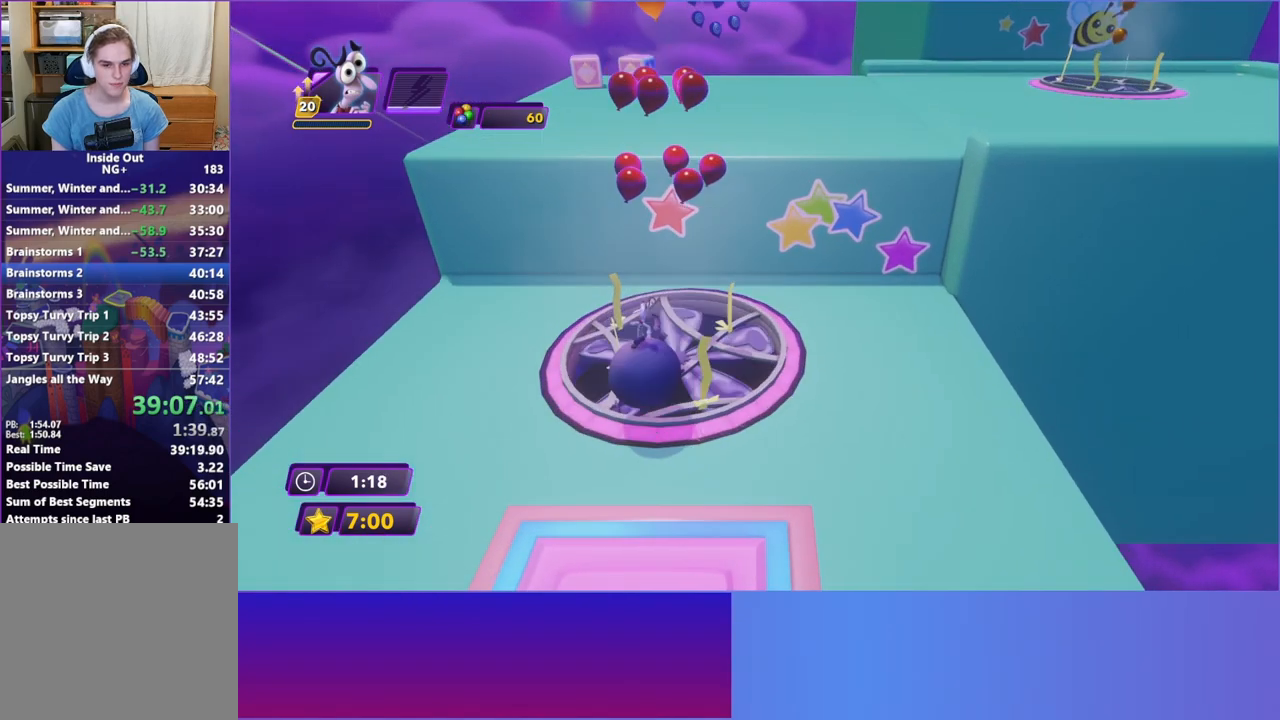
{"buttons": [], "left_stick": "up-left", "events": [[17, "left_stick", "down-right"], [183, "left_stick", "up-right"], [383, "left_stick", "up-left"]]}
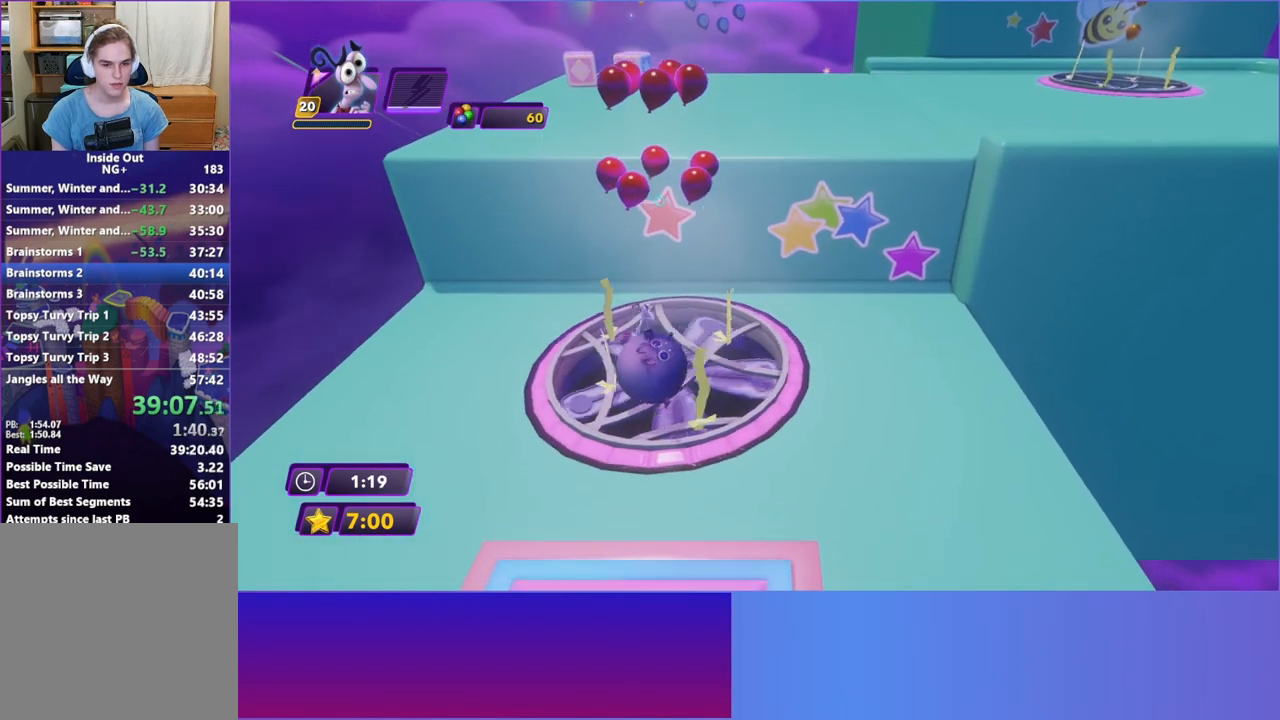
{"buttons": [], "left_stick": "right", "events": [[67, "left_stick", "up-right"], [167, "left_stick", "down-right"], [367, "left_stick", "right"]]}
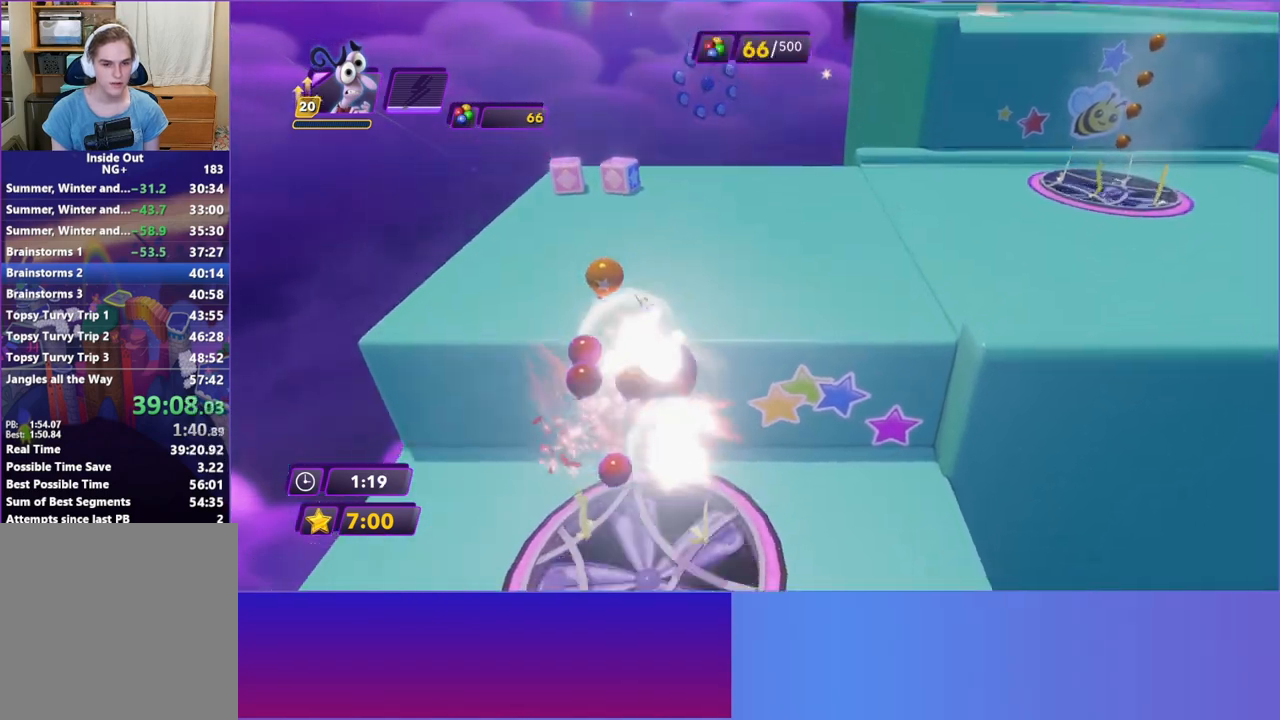
{"buttons": [], "left_stick": "up-right", "events": [[100, "left_stick", "up-right"]]}
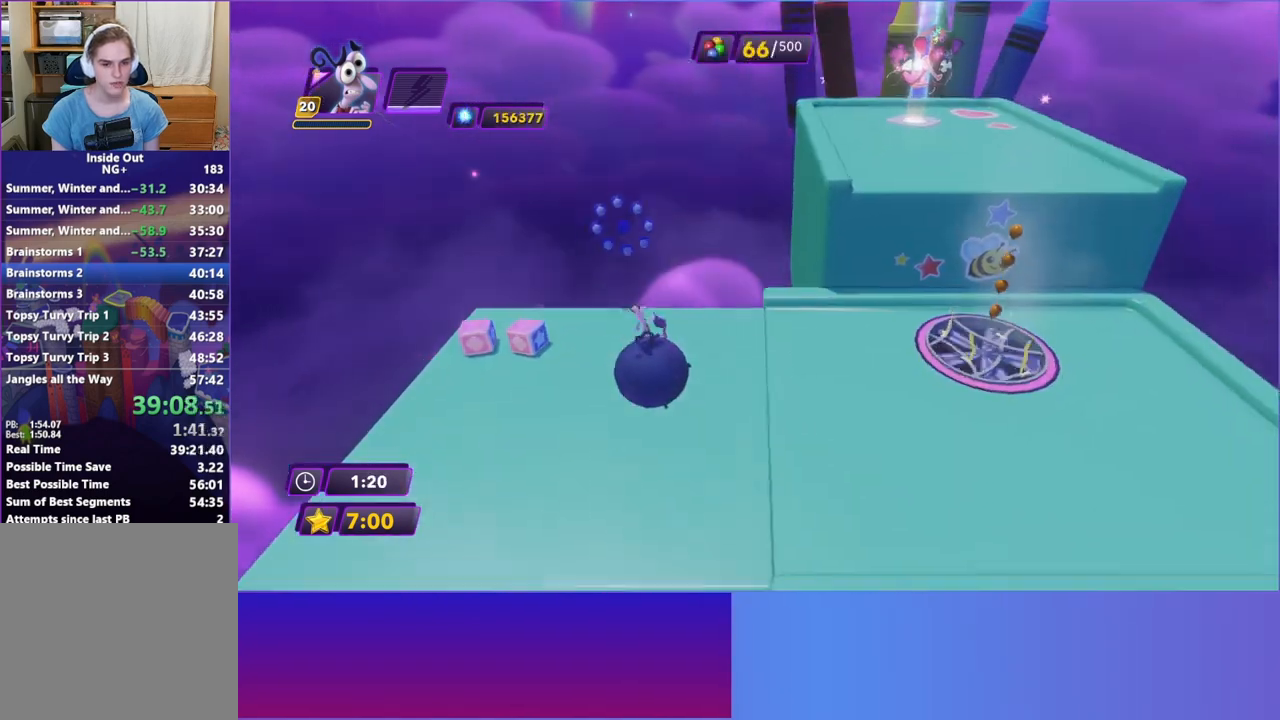
{"buttons": [], "left_stick": "up-right", "events": []}
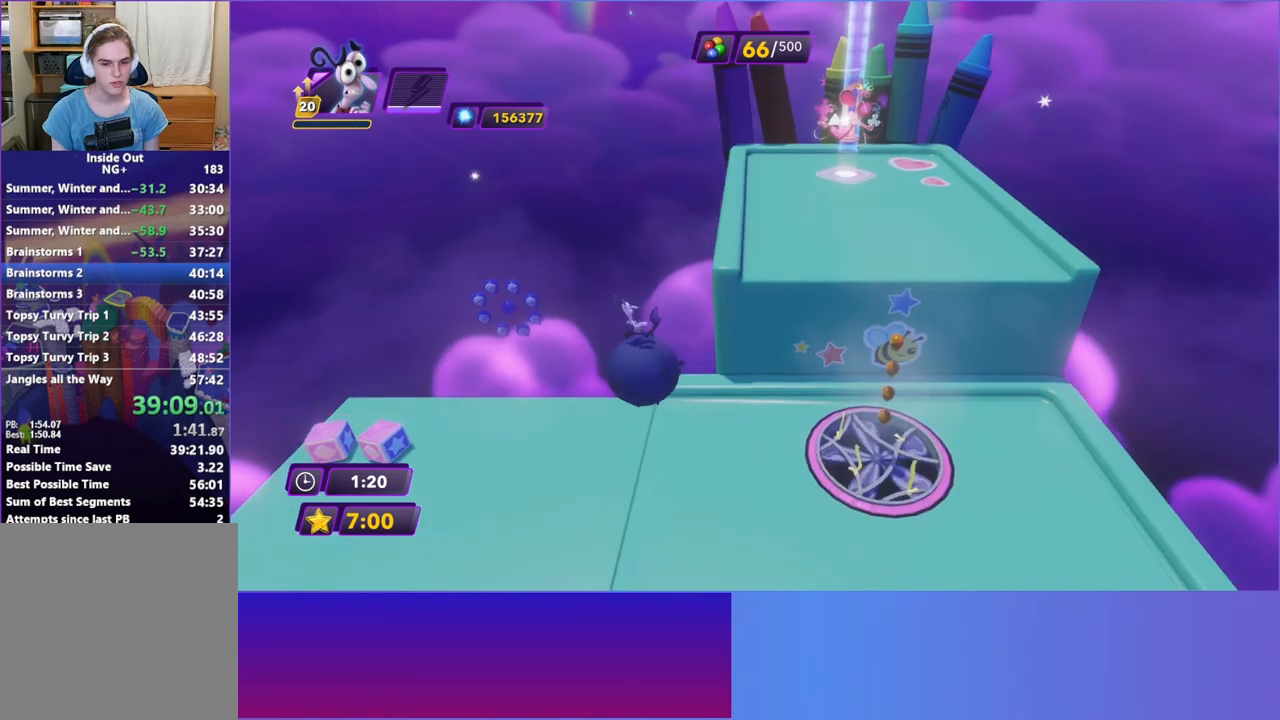
{"buttons": [], "left_stick": "left", "events": [[267, "left_stick", "center"], [433, "left_stick", "left"]]}
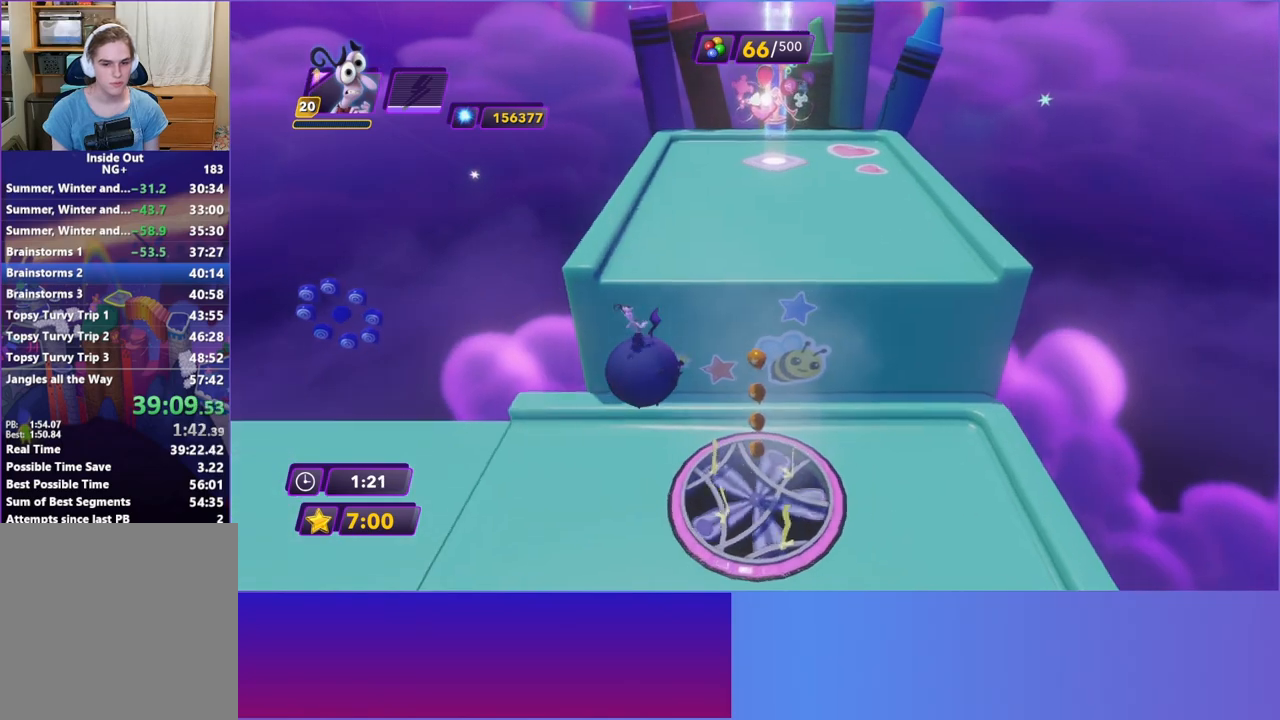
{"buttons": [], "left_stick": "left", "events": []}
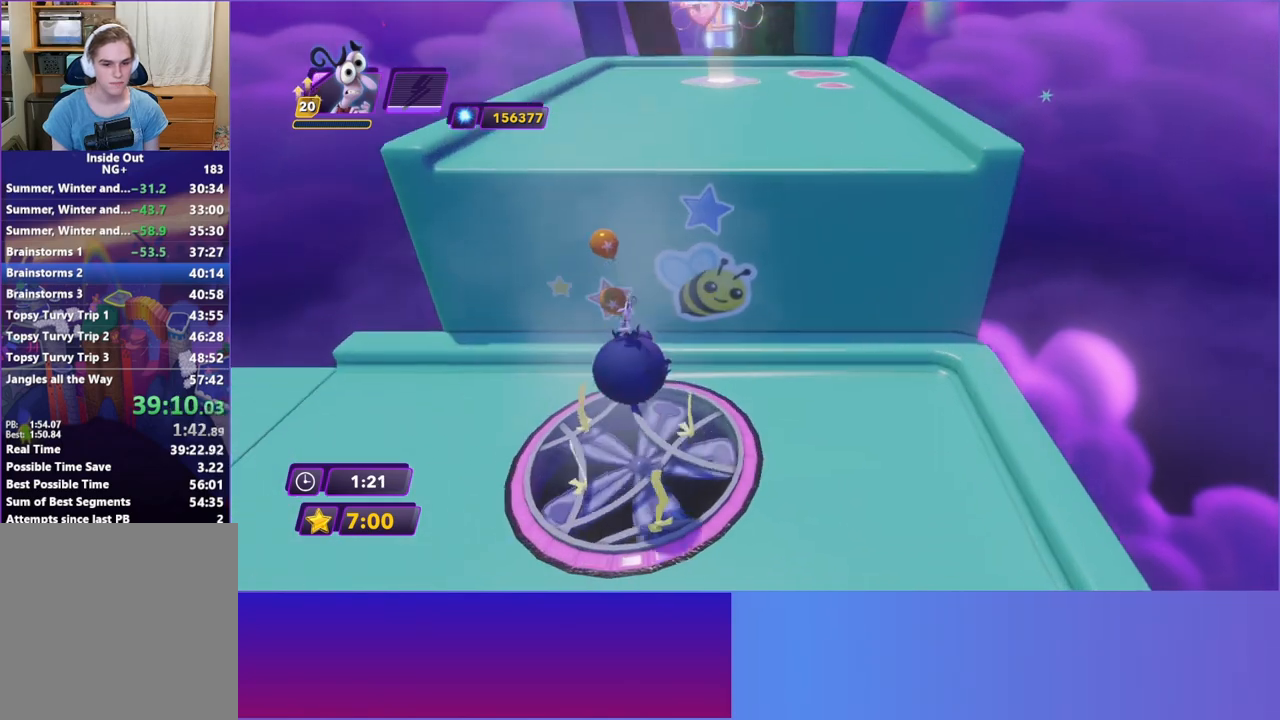
{"buttons": [], "left_stick": "center", "events": [[217, "left_stick", "down"], [300, "DPAD_UP", "down"], [300, "left_stick", "center"], [333, "DPAD_UP", "up"], [350, "left_stick", "up"], [483, "left_stick", "center"]]}
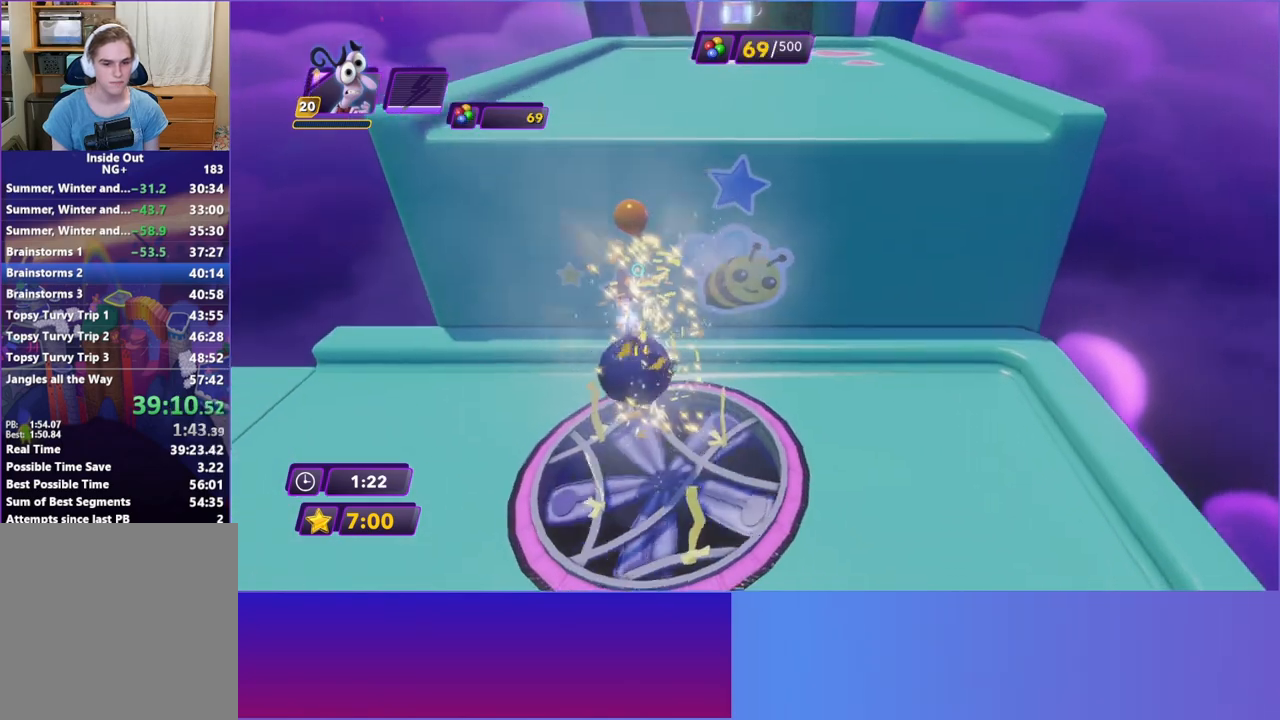
{"buttons": [], "left_stick": "up-right", "events": [[117, "left_stick", "up-right"]]}
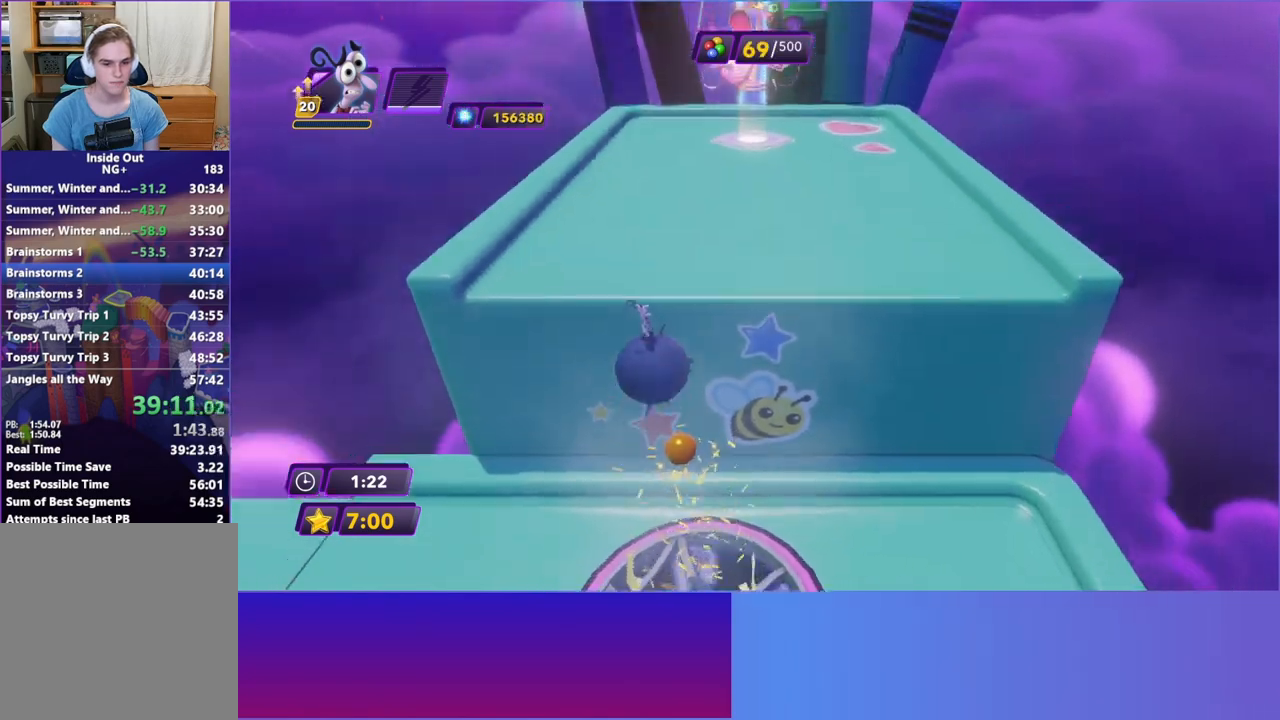
{"buttons": [], "left_stick": "up", "events": [[167, "left_stick", "up"]]}